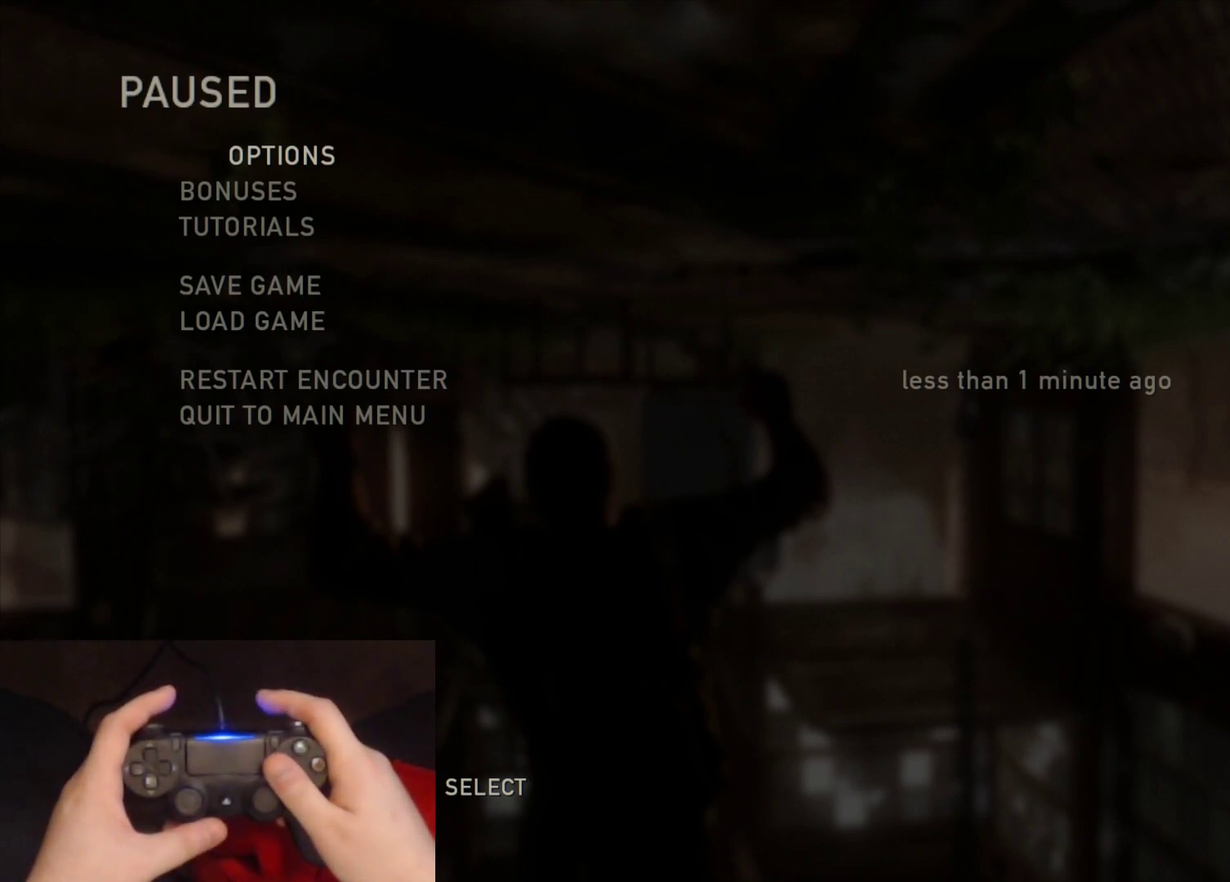
Gameplay with a controller (PlayStation layout); each line is a JSON object with the inputs held at the frame after it. "events" lists button and stick changes between this image and that frame as [ms after this image, input, new state], when the widget could be followed in between. Not read: left_stick.
{"buttons": ["L1"], "right_stick": "center", "events": [[467, "L1", "down"]]}
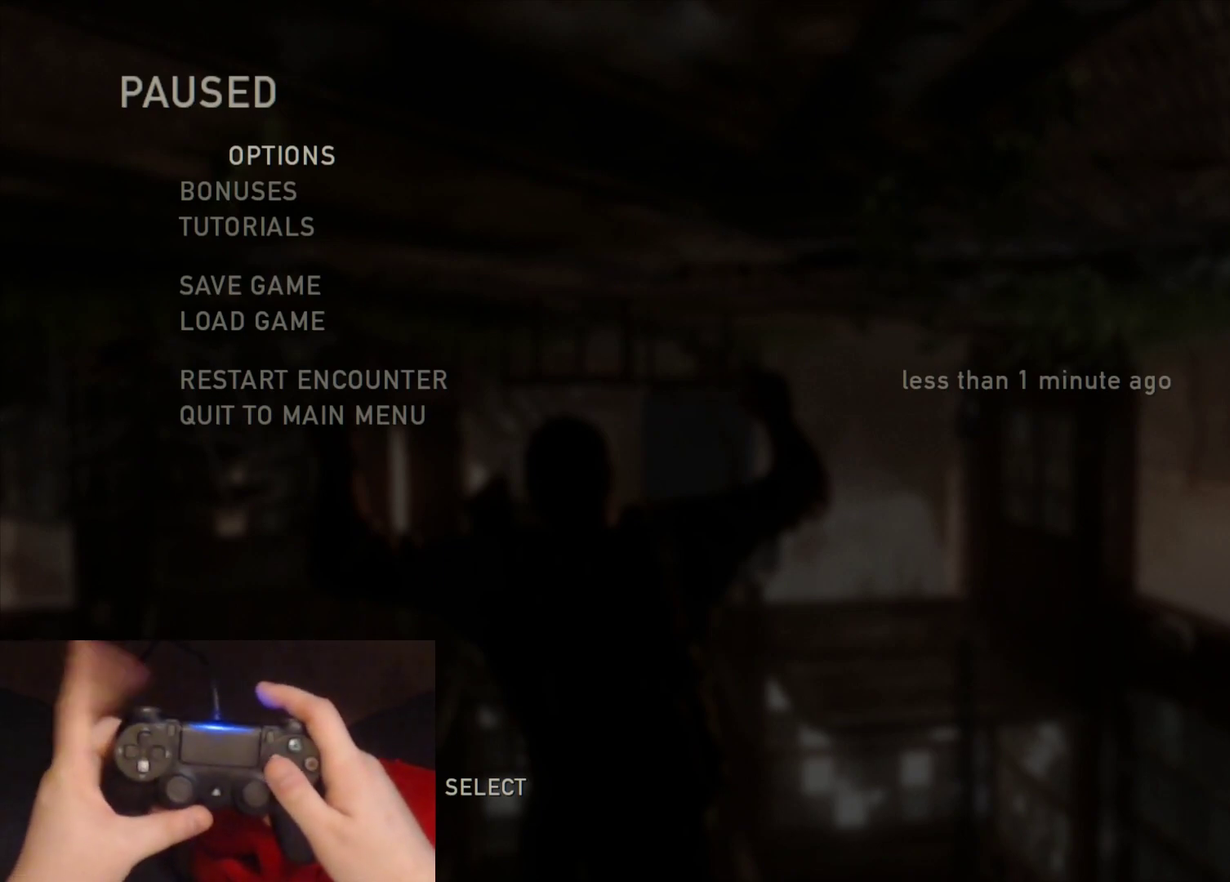
{"buttons": ["L1"], "right_stick": "center", "events": []}
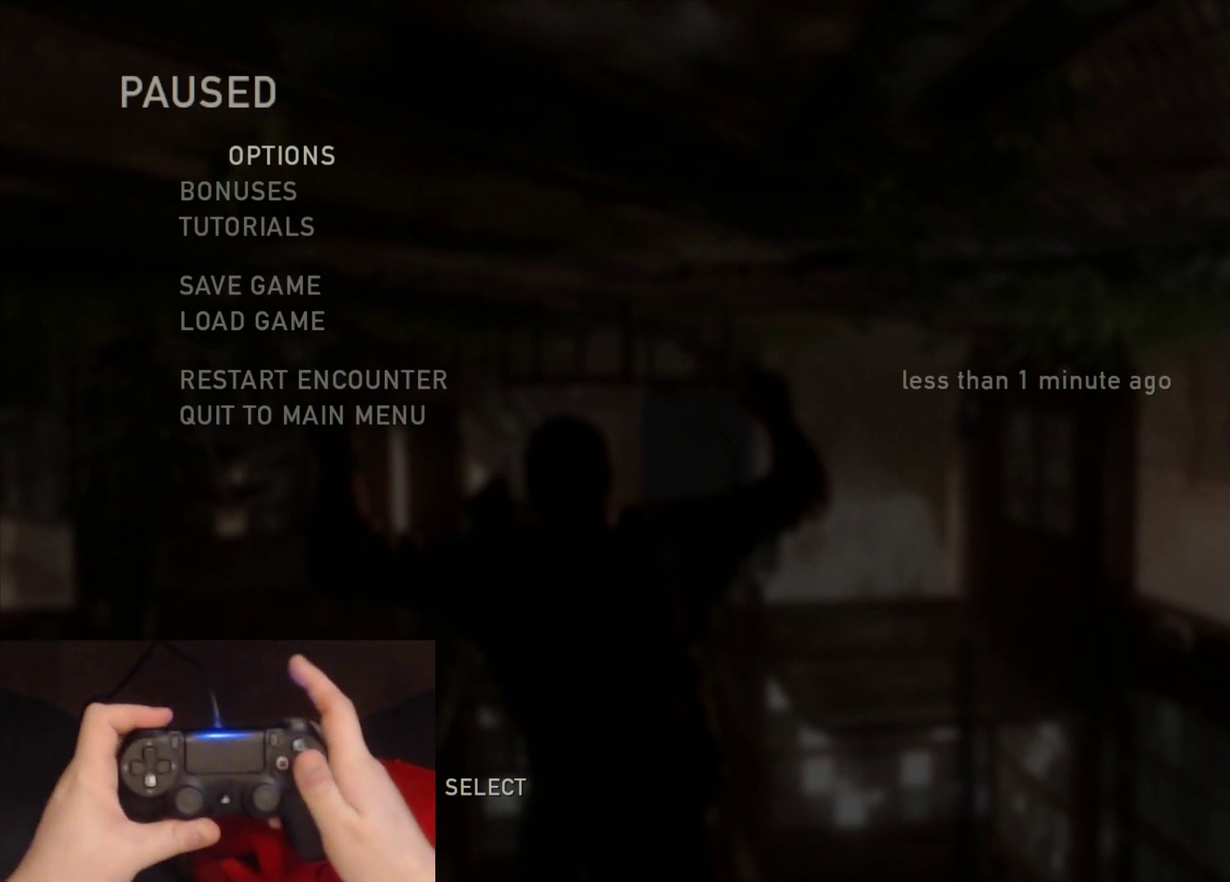
{"buttons": ["L1"], "right_stick": "center", "events": []}
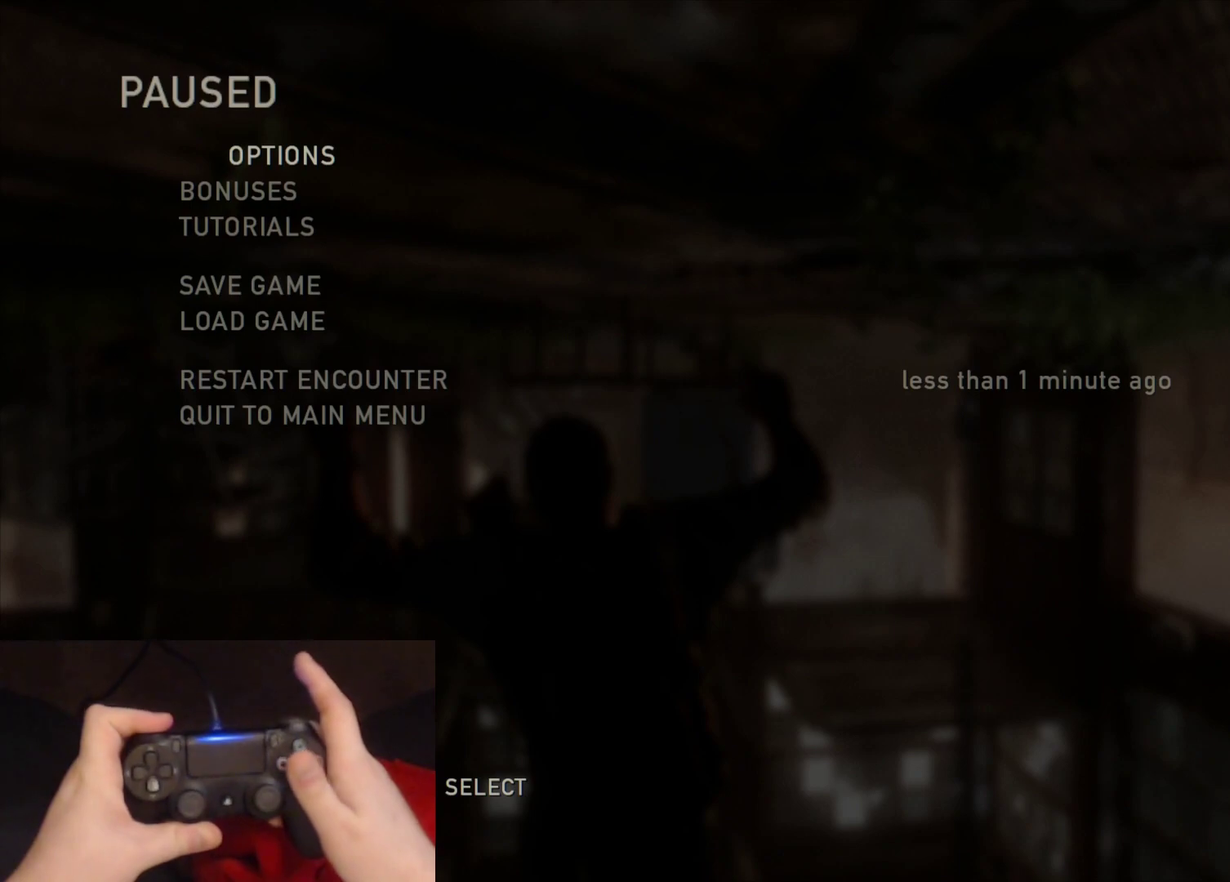
{"buttons": [], "right_stick": "center", "events": [[483, "L1", "up"]]}
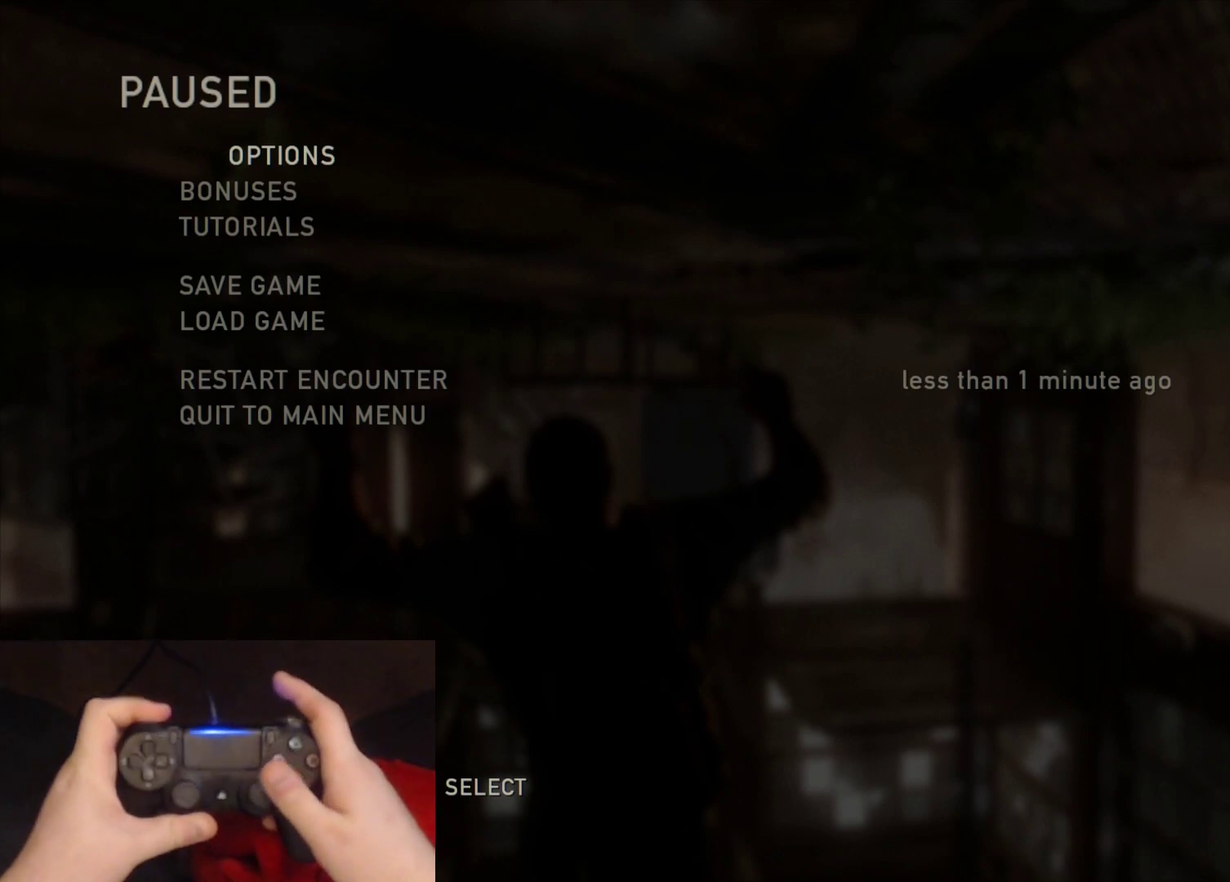
{"buttons": [], "right_stick": "center", "events": [[167, "R1", "down"], [267, "R1", "up"], [367, "R1", "down"], [467, "R1", "up"]]}
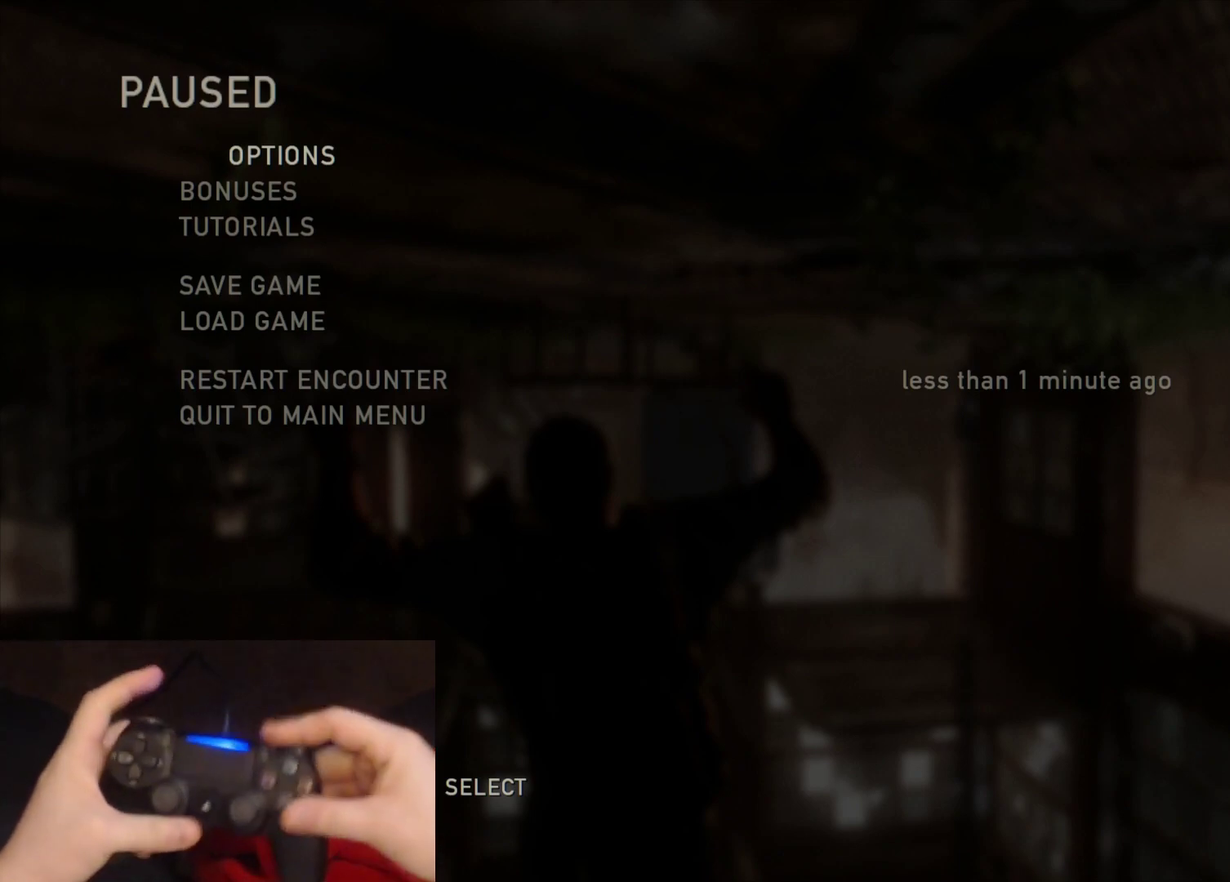
{"buttons": ["R1"], "right_stick": "center", "events": [[83, "R1", "down"], [133, "R1", "up"], [250, "R1", "down"], [333, "R1", "up"], [433, "R1", "down"]]}
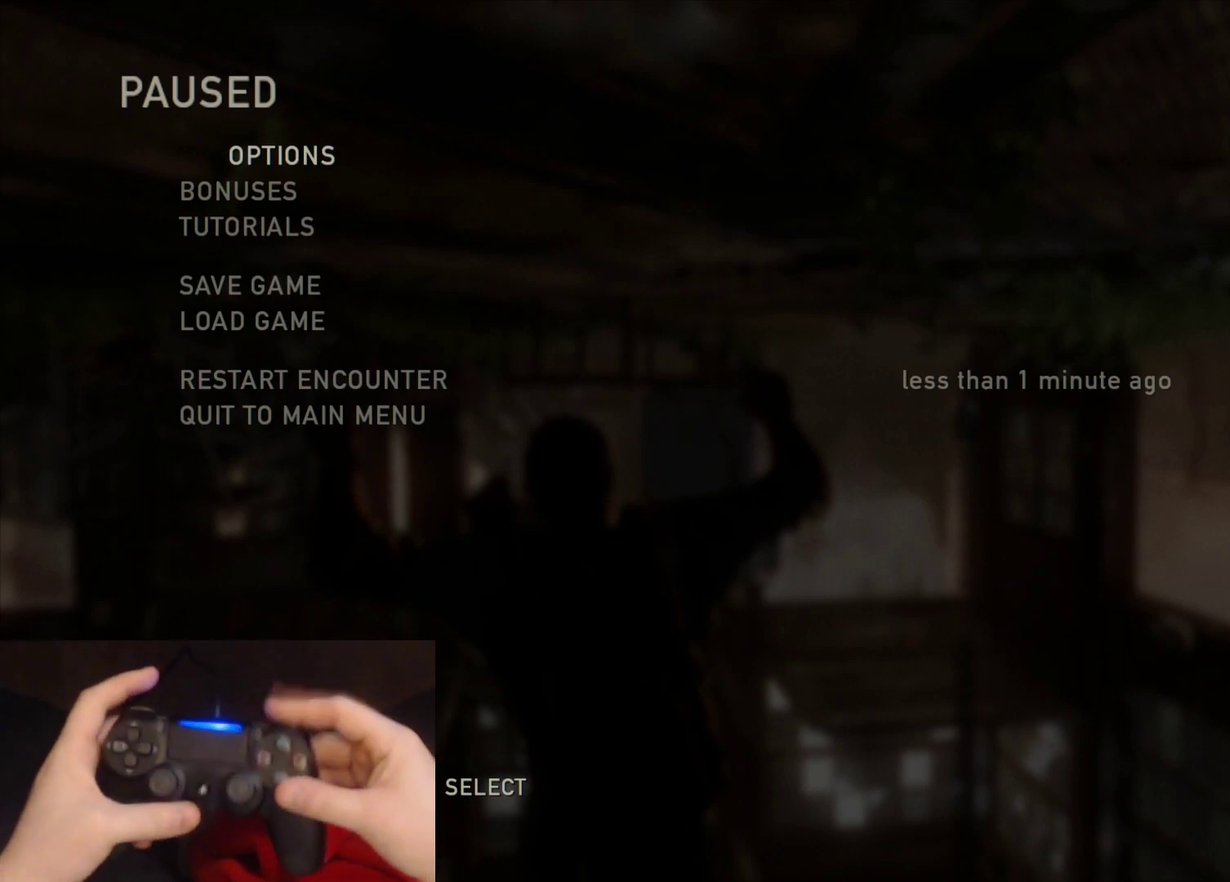
{"buttons": [], "right_stick": "center", "events": [[33, "R1", "up"], [133, "R1", "down"], [233, "R1", "up"], [333, "R1", "down"], [433, "R1", "up"]]}
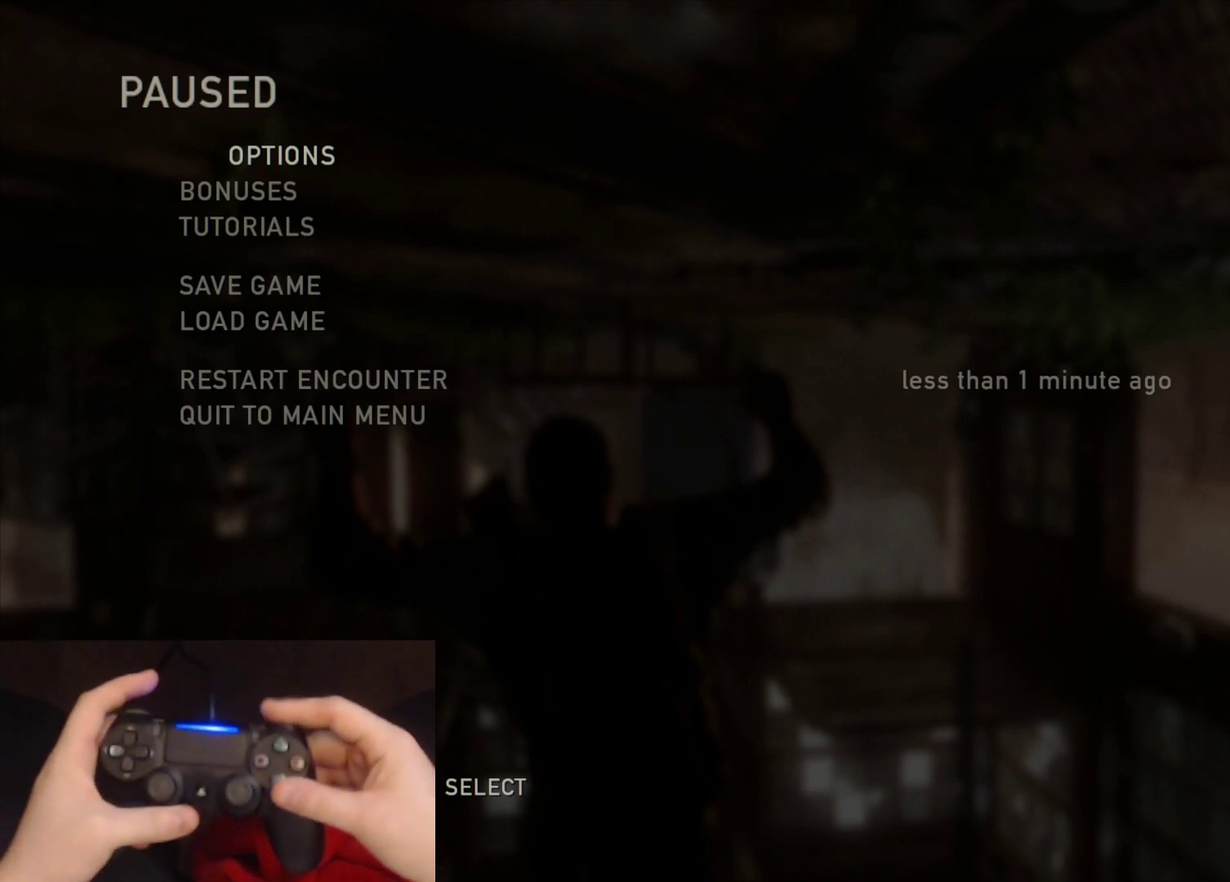
{"buttons": ["R1"], "right_stick": "center", "events": [[50, "R1", "down"], [117, "R1", "up"], [250, "R1", "down"], [367, "R1", "up"], [500, "R1", "down"]]}
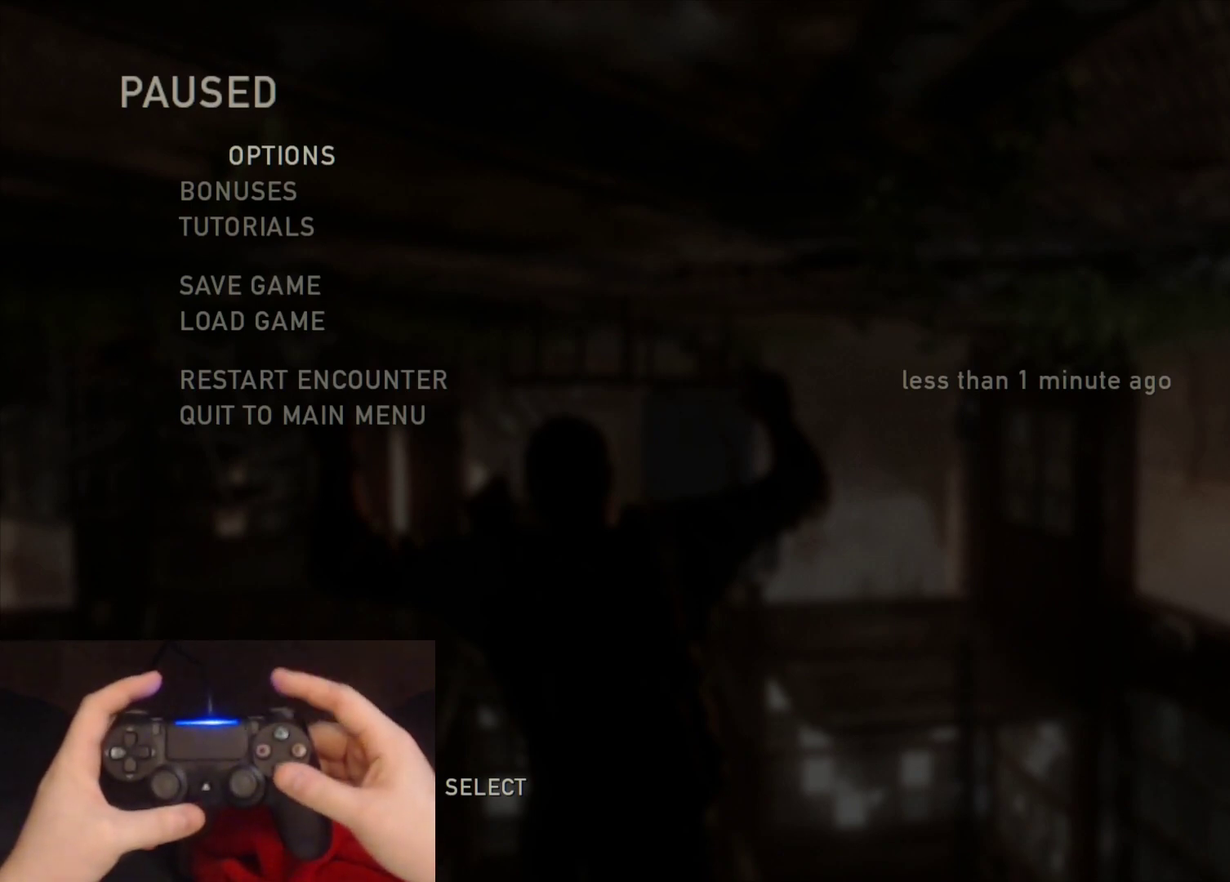
{"buttons": [], "right_stick": "center", "events": [[100, "R1", "up"], [233, "R1", "down"], [300, "R1", "up"], [433, "R1", "down"], [500, "R1", "up"]]}
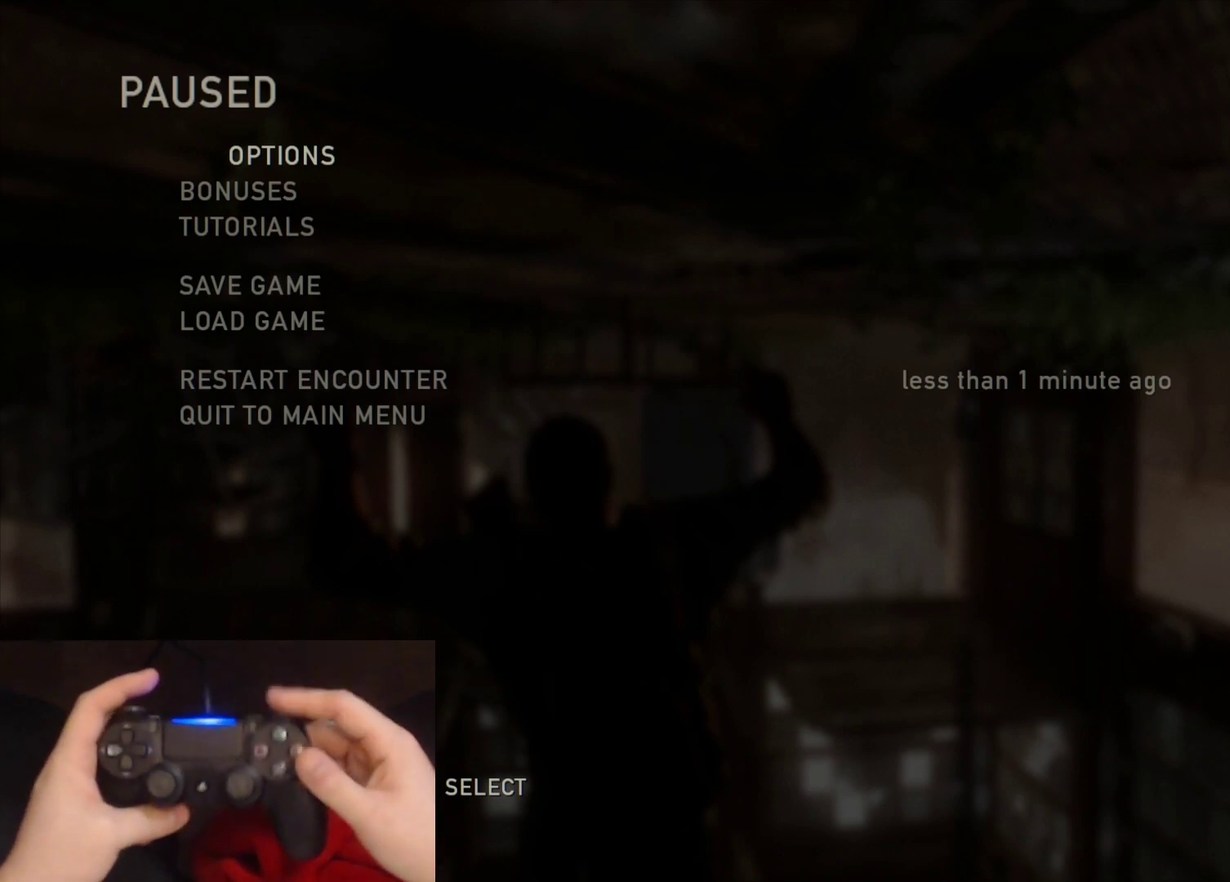
{"buttons": [], "right_stick": "center", "events": [[133, "R1", "down"], [183, "R1", "up"]]}
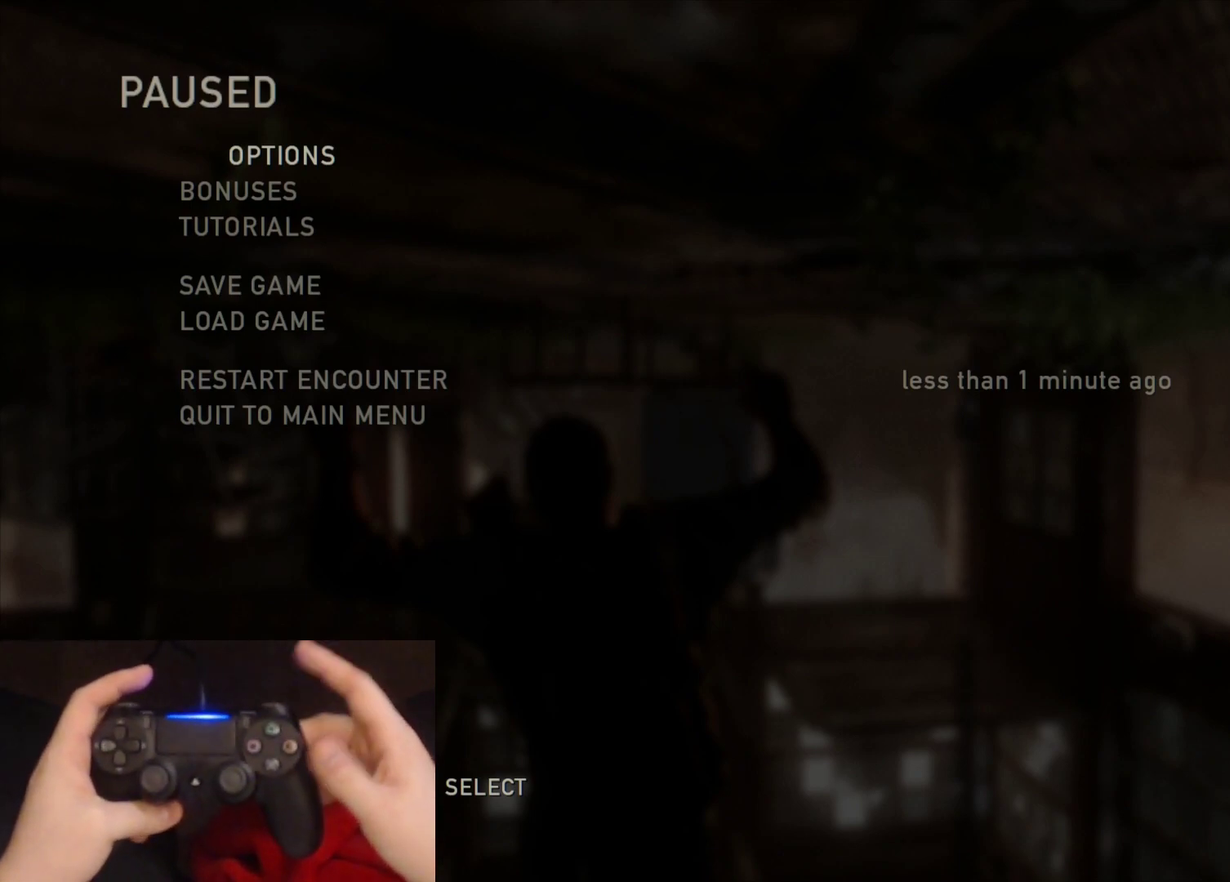
{"buttons": [], "right_stick": "center", "events": [[300, "R1", "down"], [417, "R1", "up"]]}
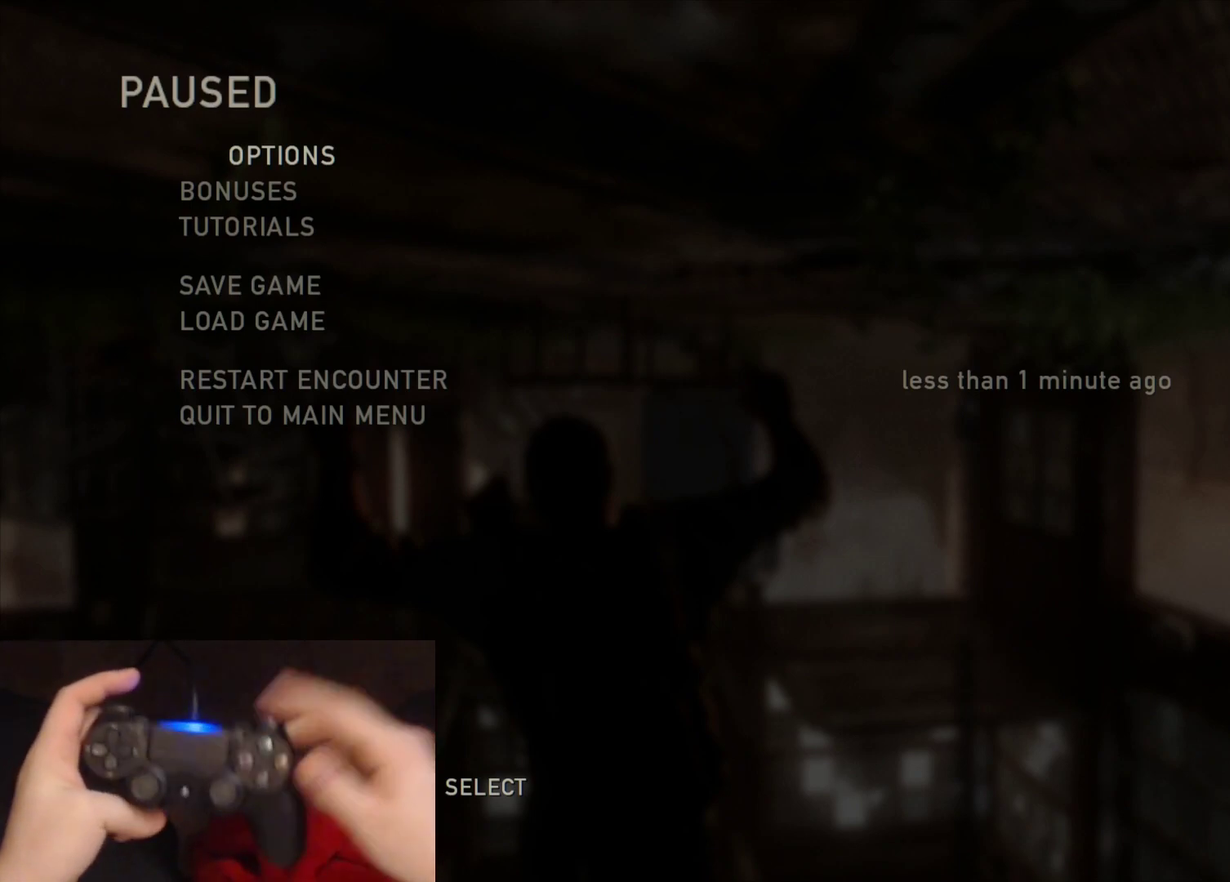
{"buttons": [], "right_stick": "center", "events": []}
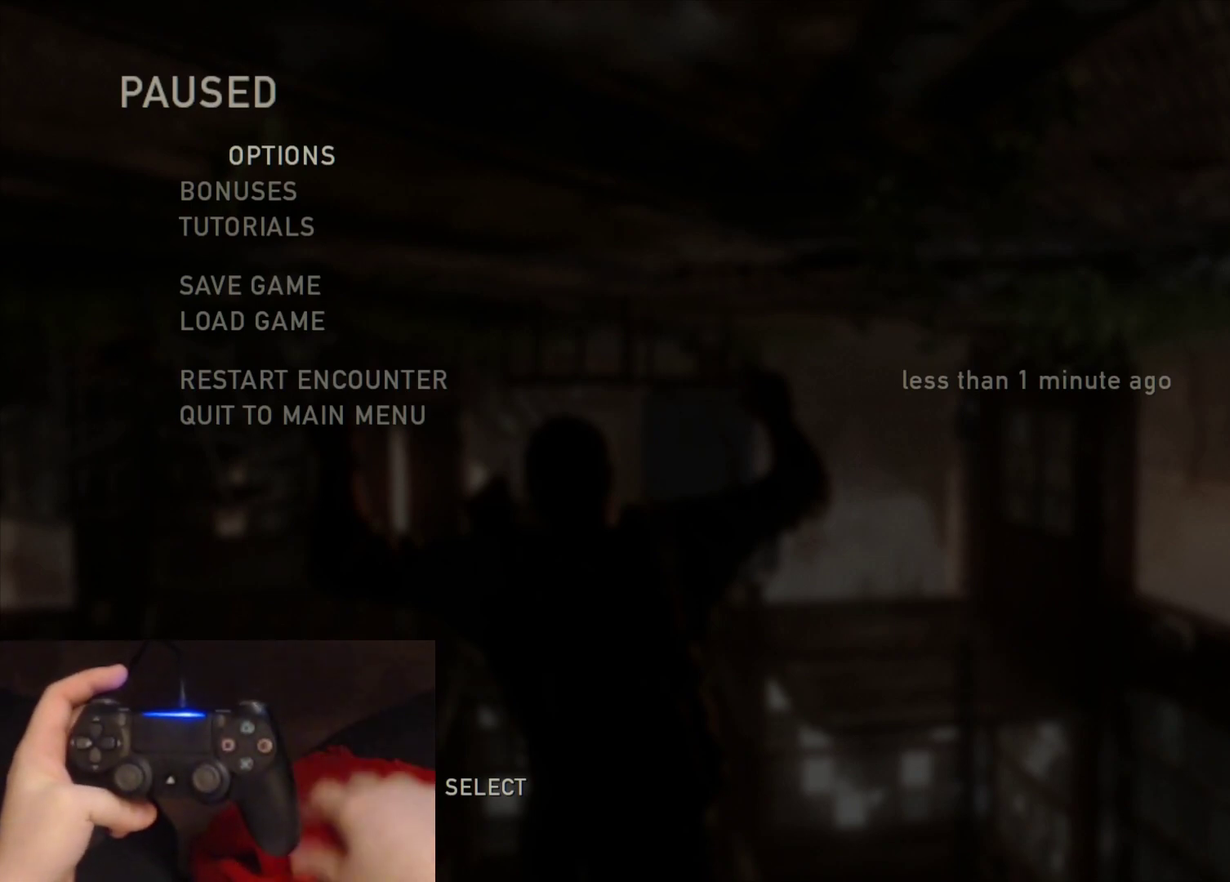
{"buttons": [], "right_stick": "center", "events": []}
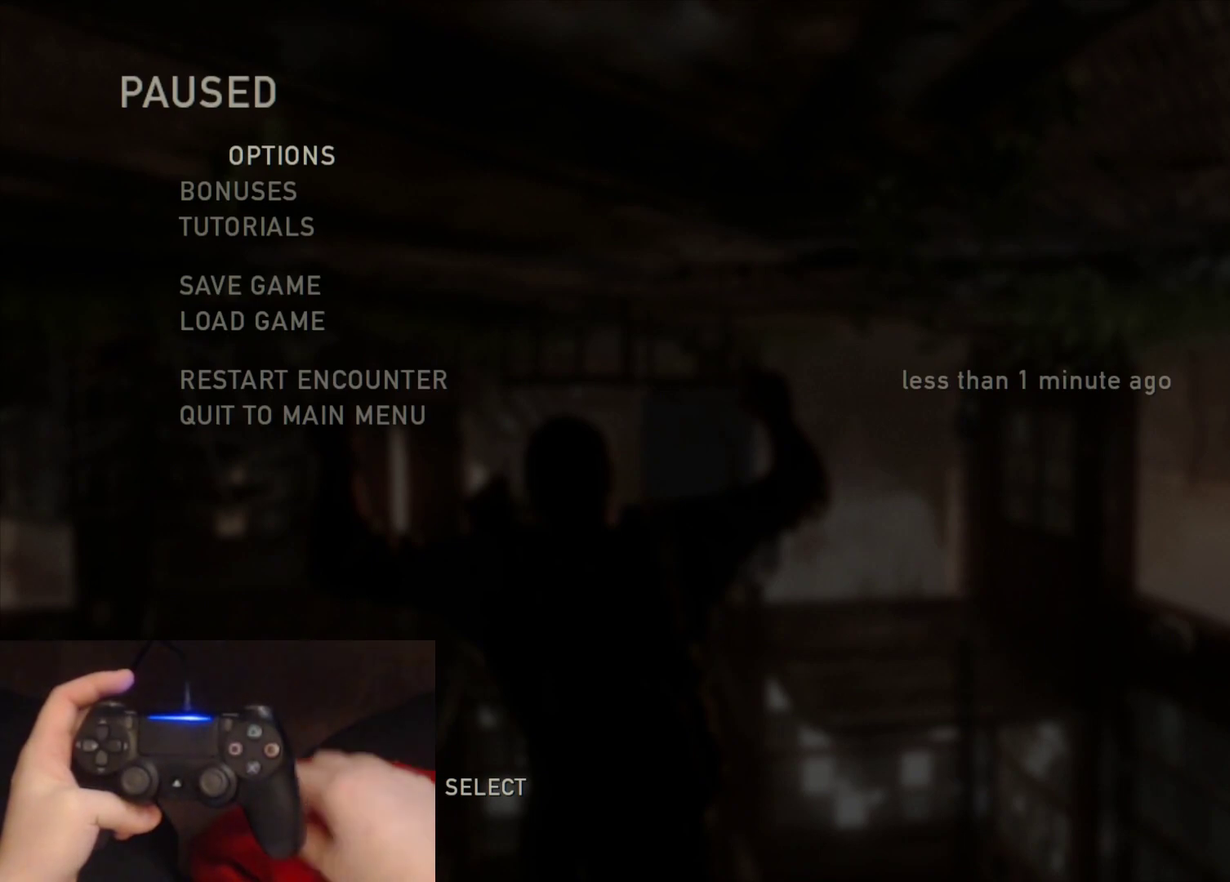
{"buttons": [], "right_stick": "center", "events": []}
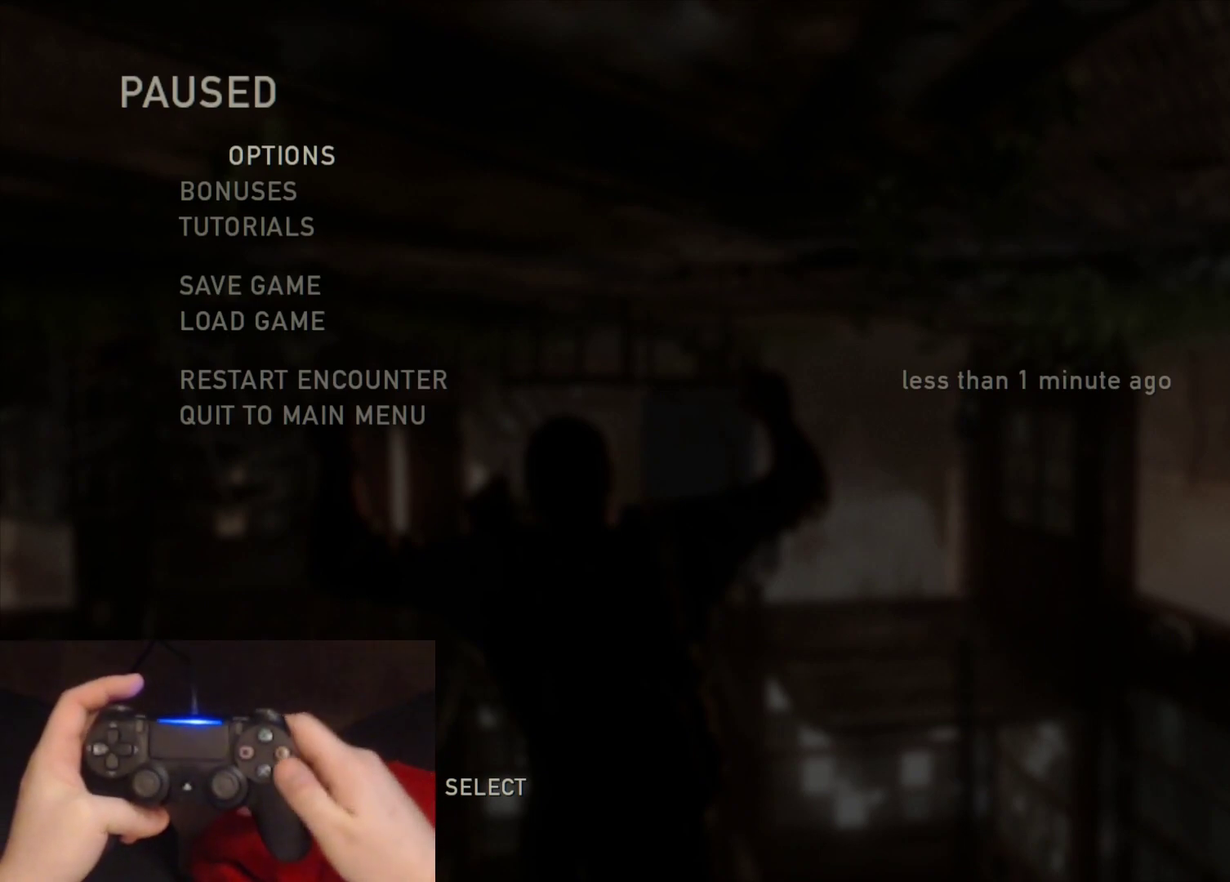
{"buttons": [], "right_stick": "center", "events": []}
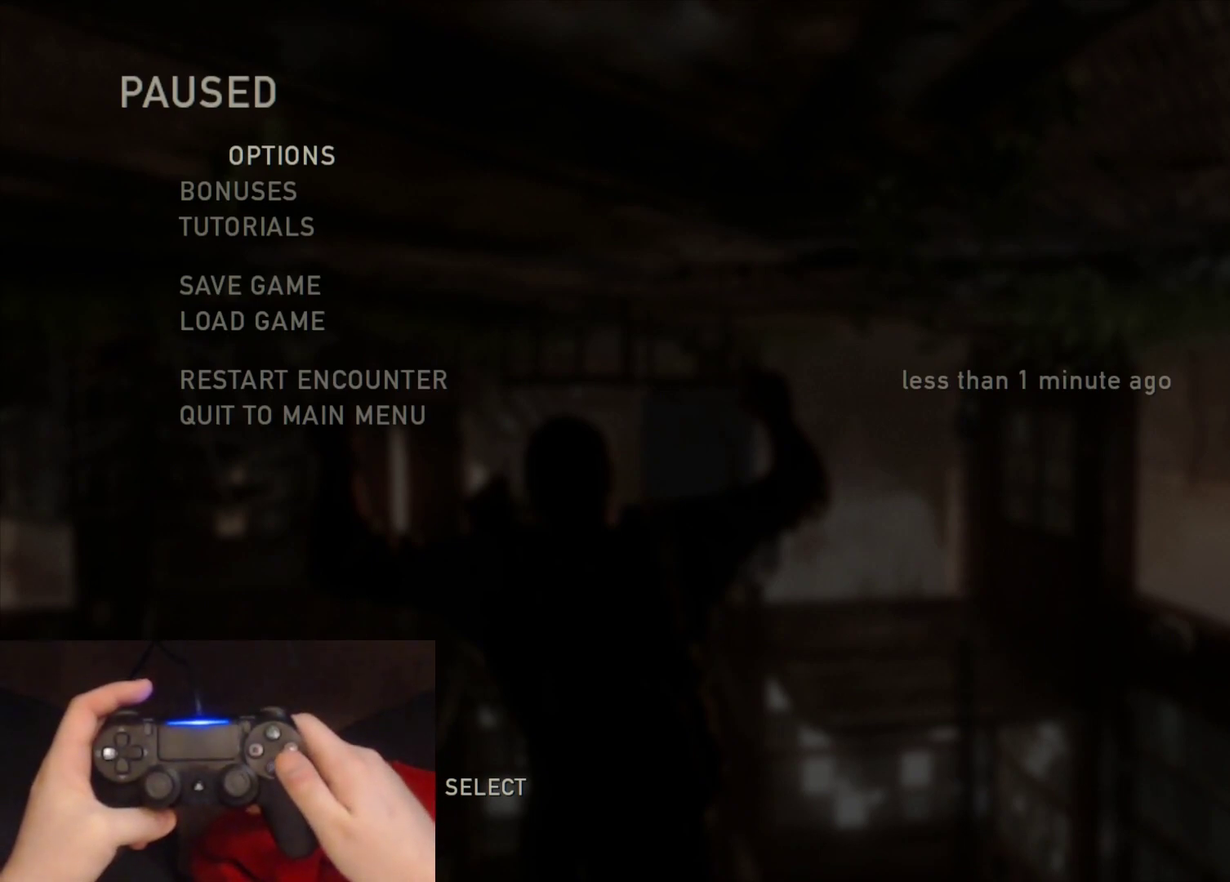
{"buttons": [], "right_stick": "center", "events": [[217, "R1", "down"], [283, "R1", "up"], [417, "R1", "down"], [483, "R1", "up"]]}
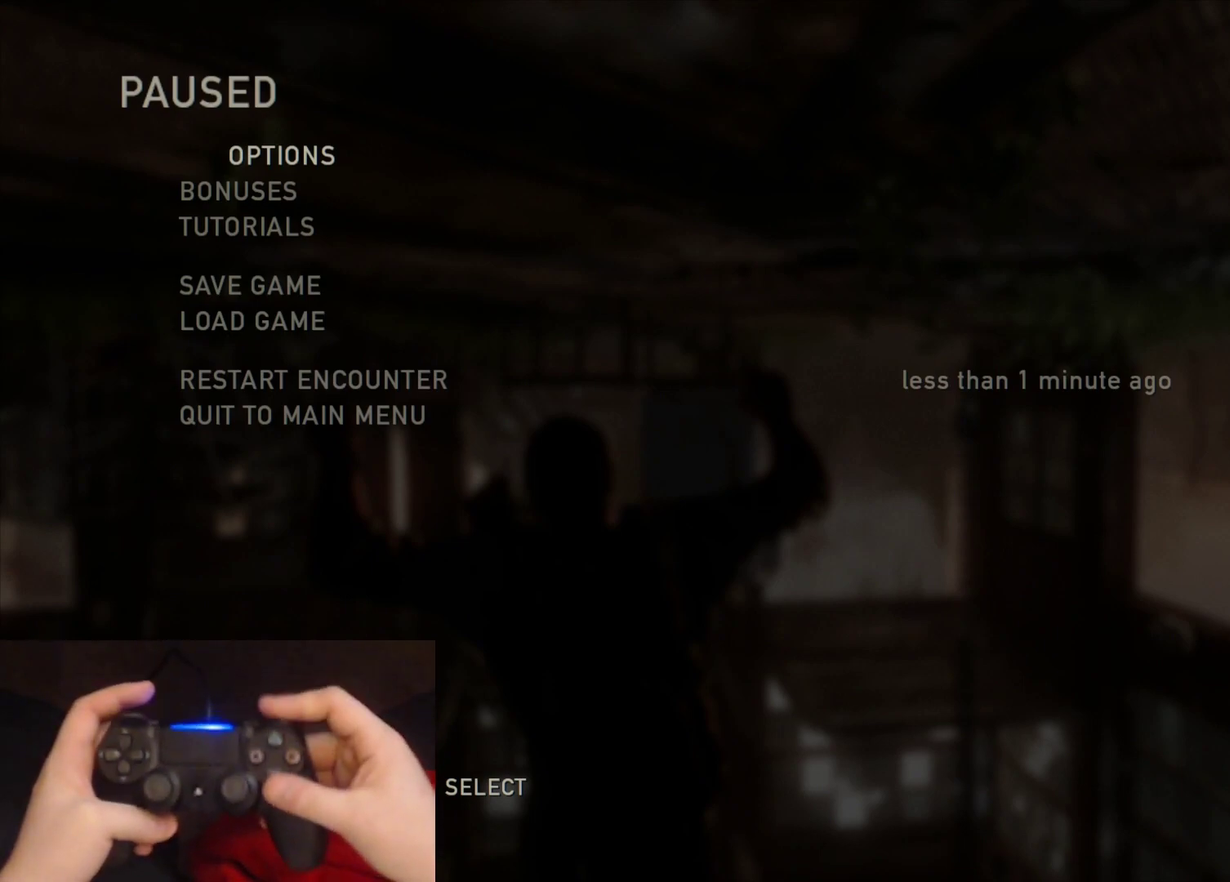
{"buttons": ["R1"], "right_stick": "center", "events": [[100, "R1", "down"], [167, "R1", "up"], [283, "R1", "down"], [350, "R1", "up"], [450, "R1", "down"]]}
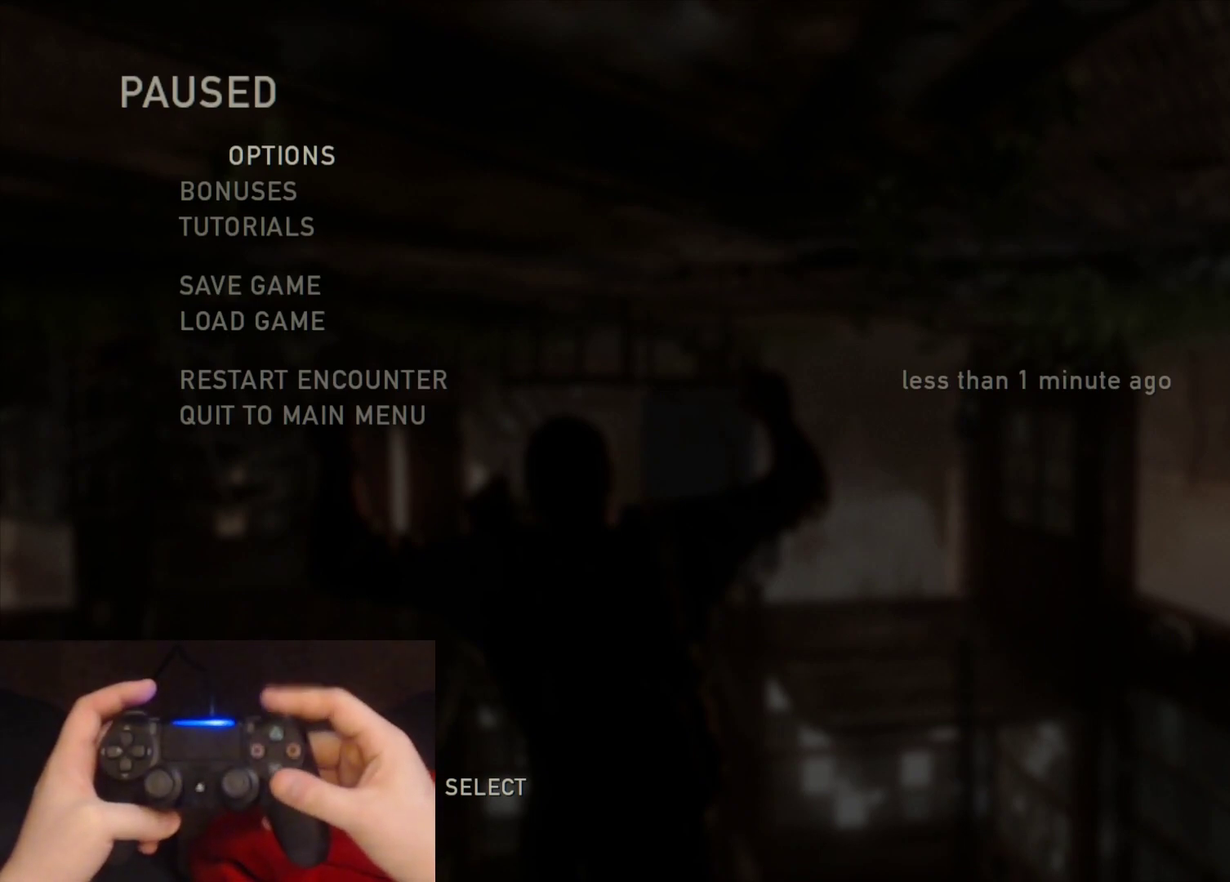
{"buttons": [], "right_stick": "center", "events": [[17, "R1", "up"], [117, "R1", "down"], [200, "R1", "up"]]}
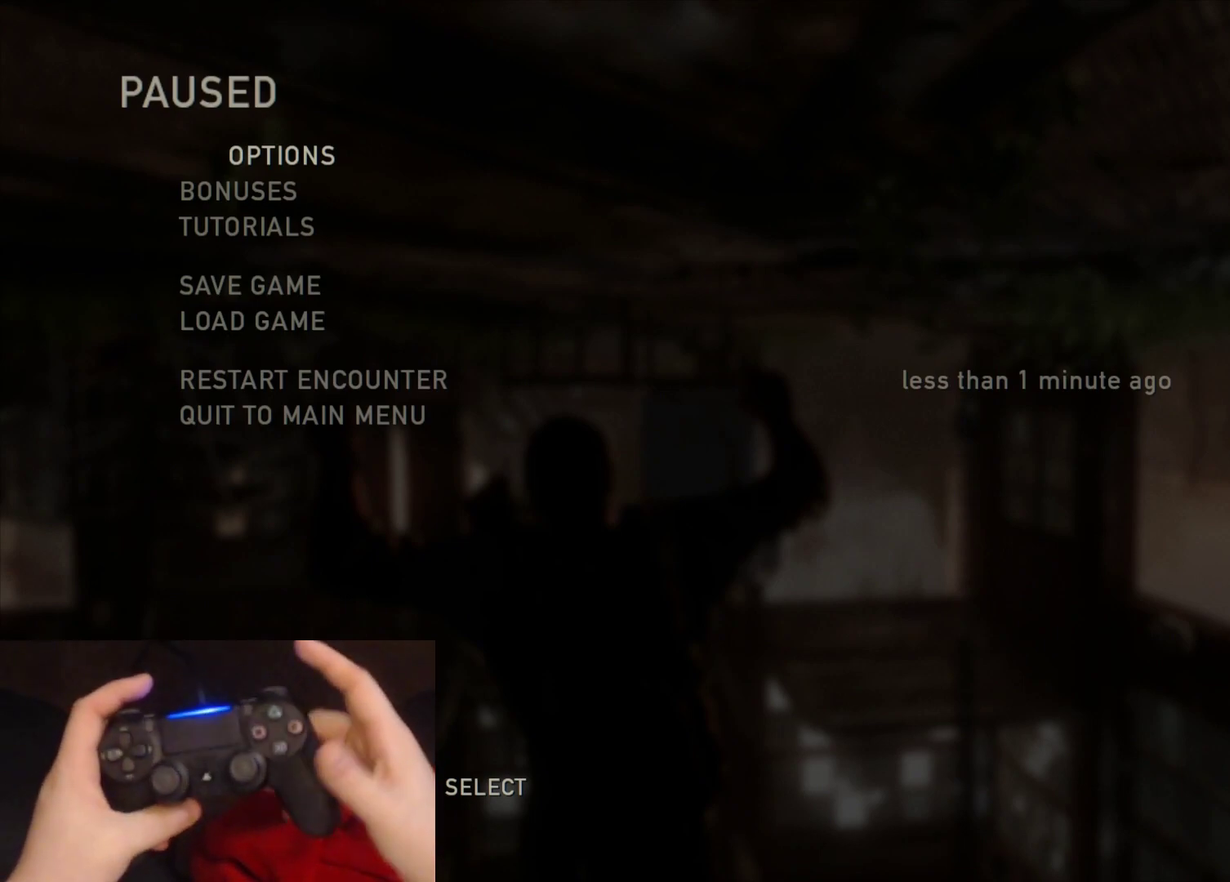
{"buttons": [], "right_stick": "center", "events": []}
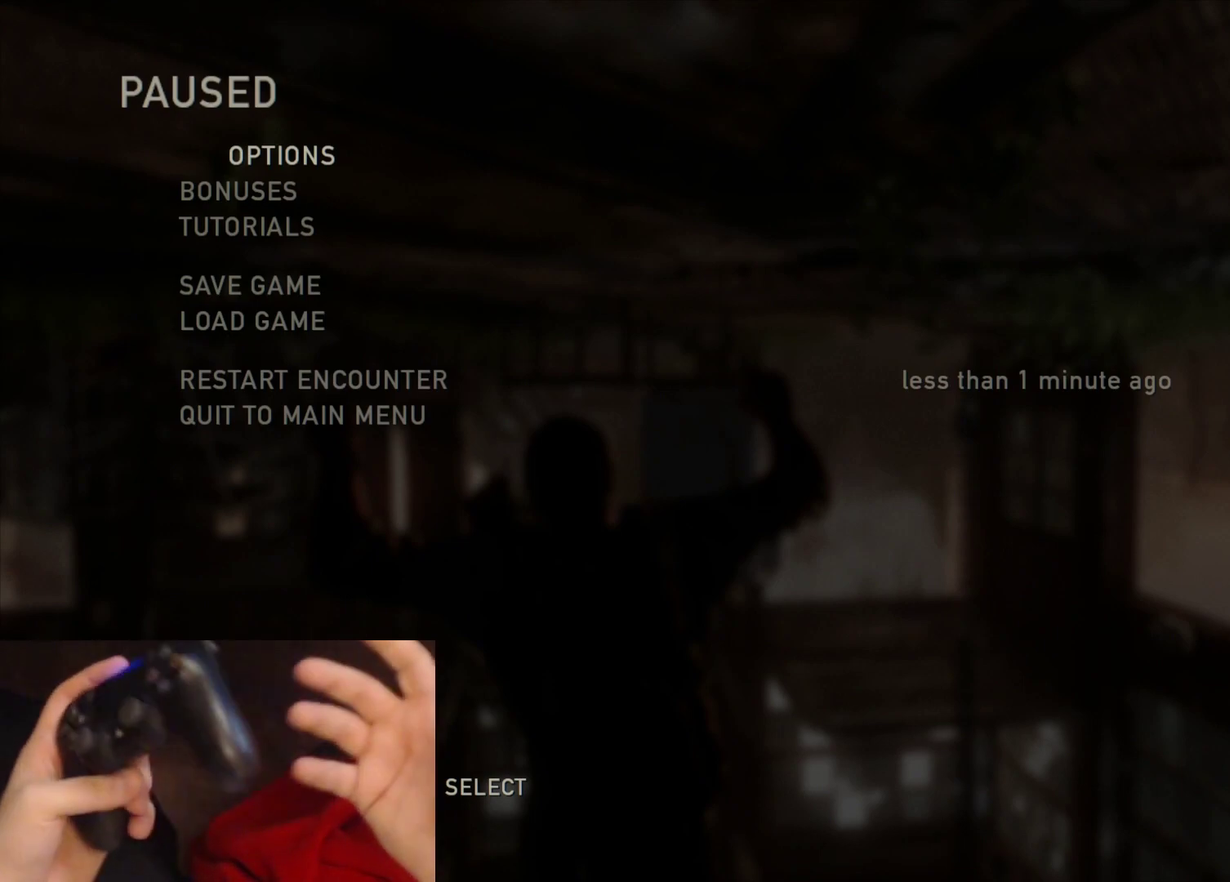
{"buttons": [], "right_stick": "center", "events": []}
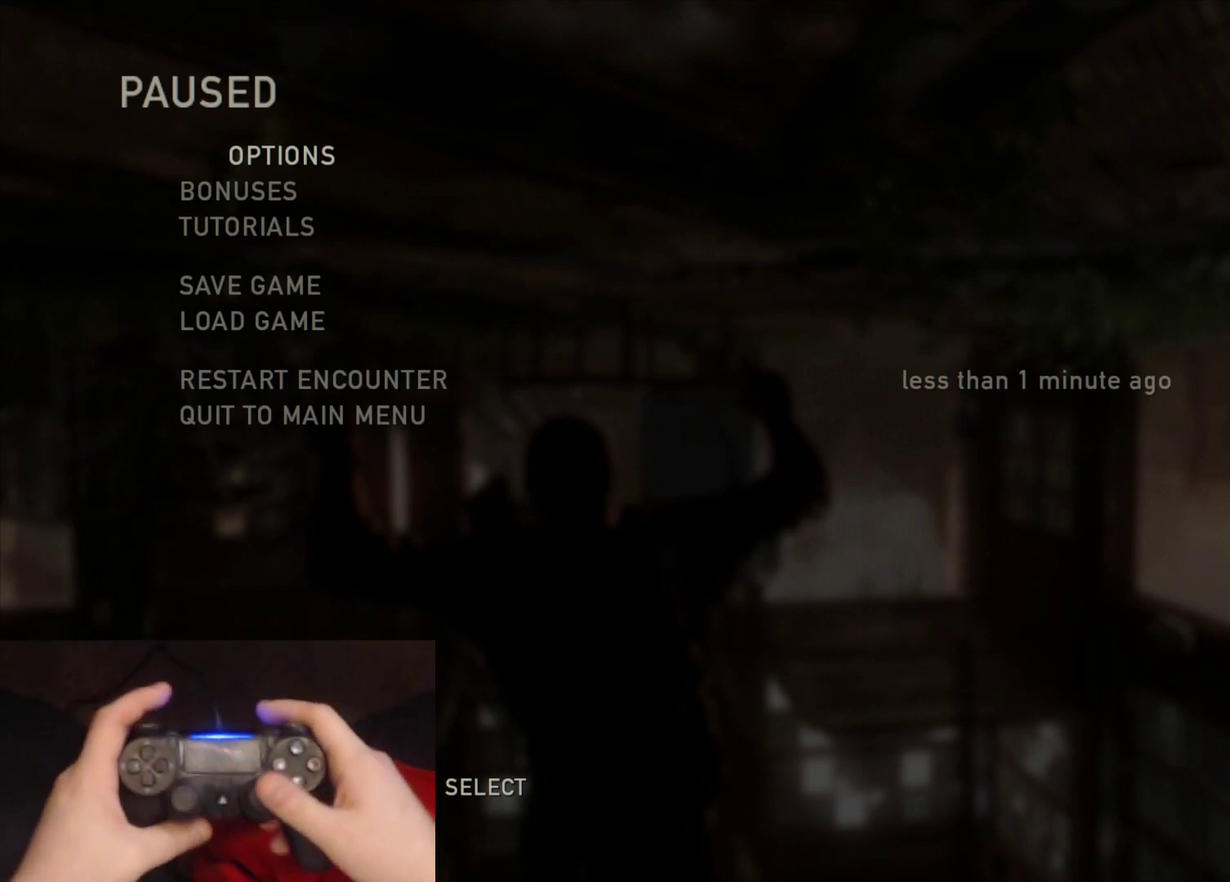
{"buttons": [], "right_stick": "center", "events": []}
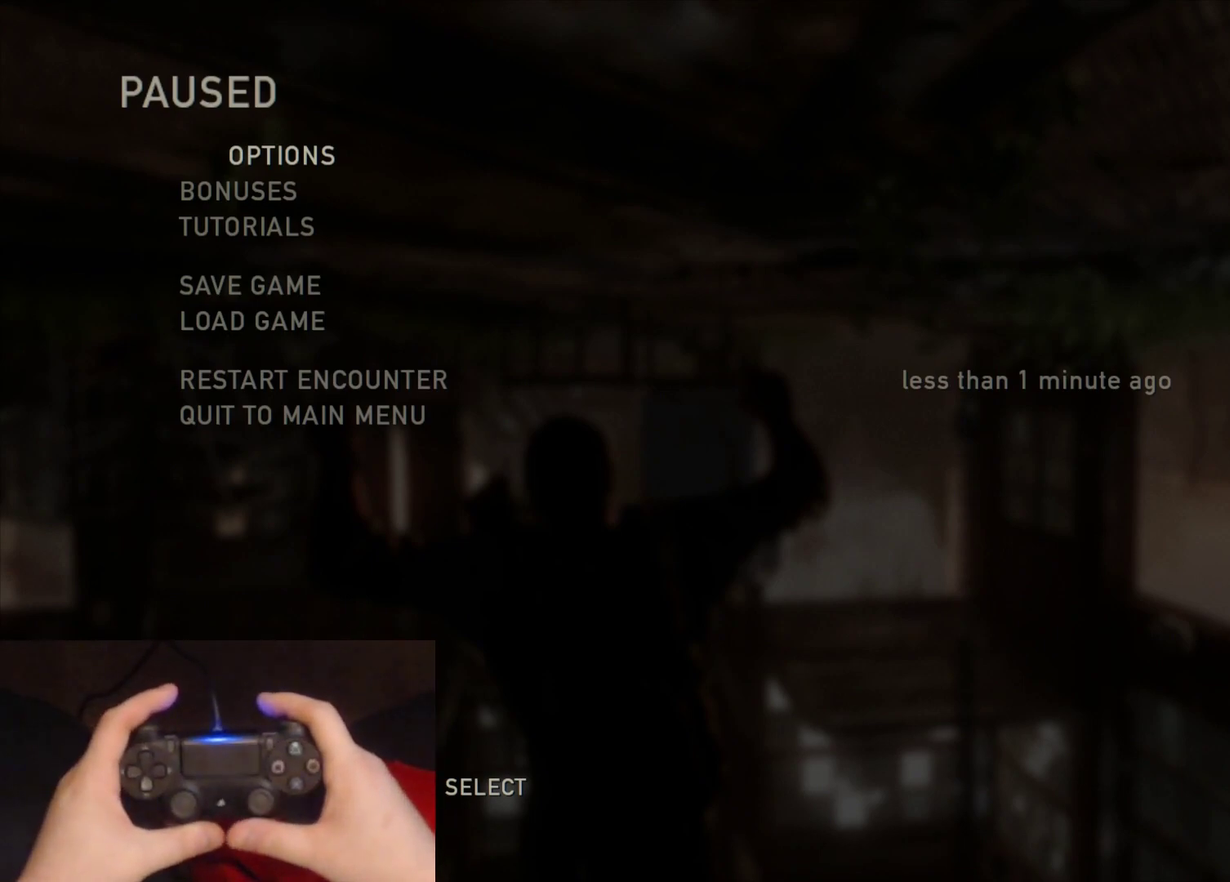
{"buttons": [], "right_stick": "center", "events": []}
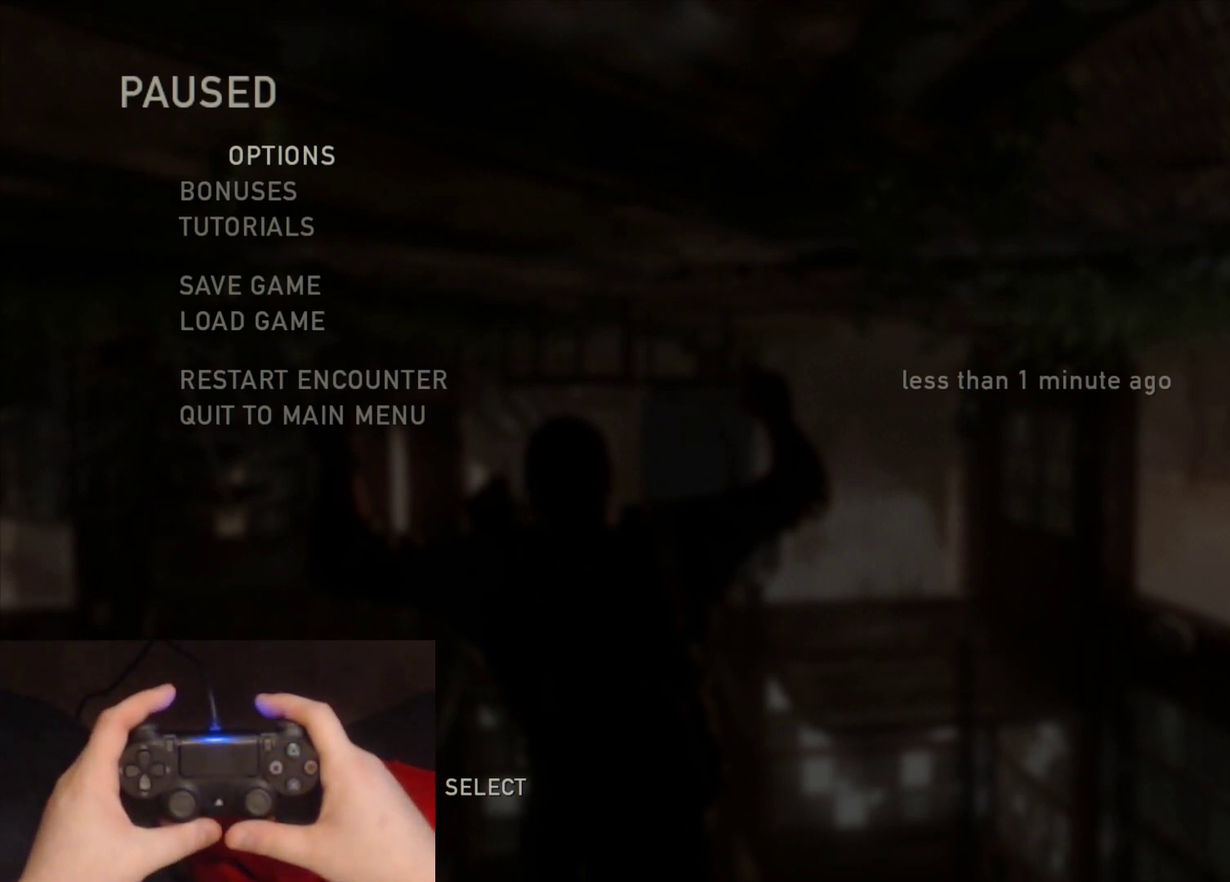
{"buttons": [], "right_stick": "center", "events": []}
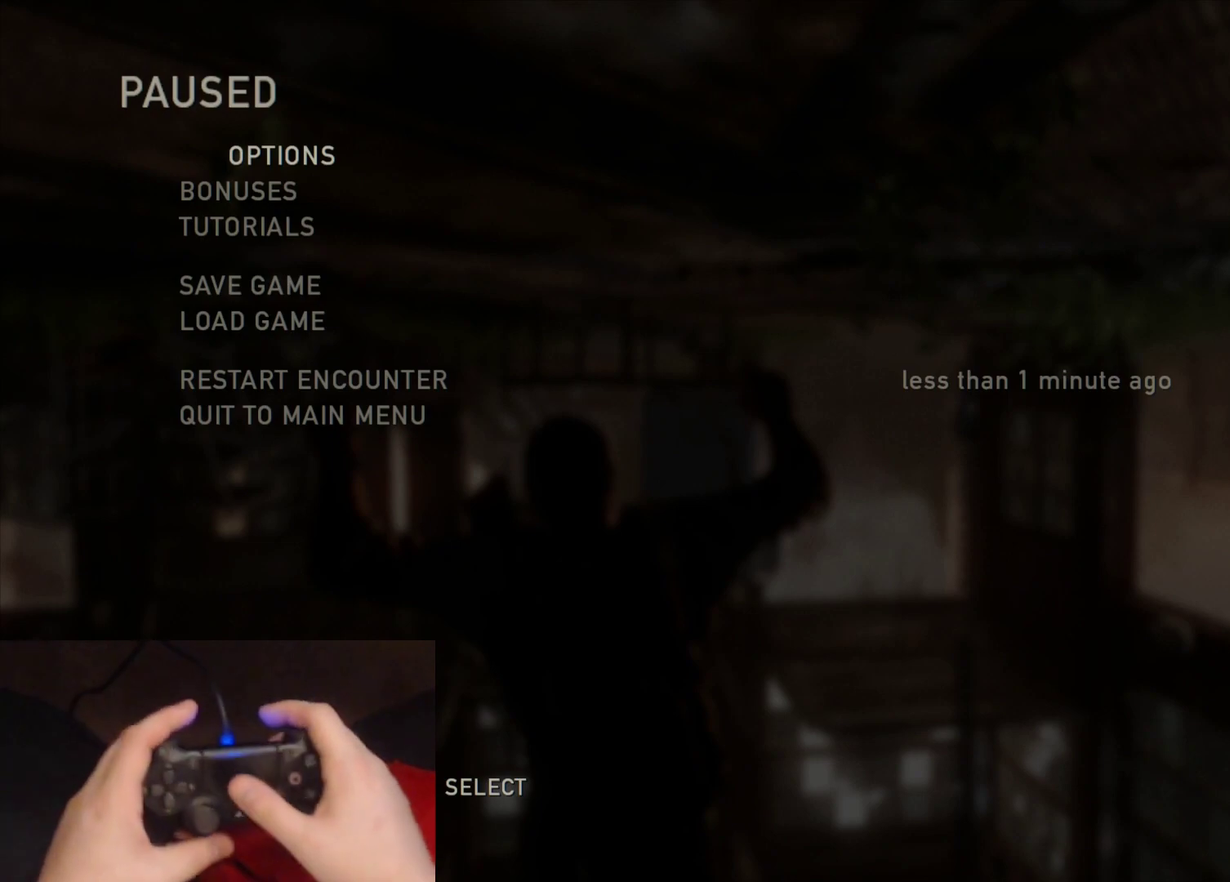
{"buttons": [], "right_stick": "center", "events": []}
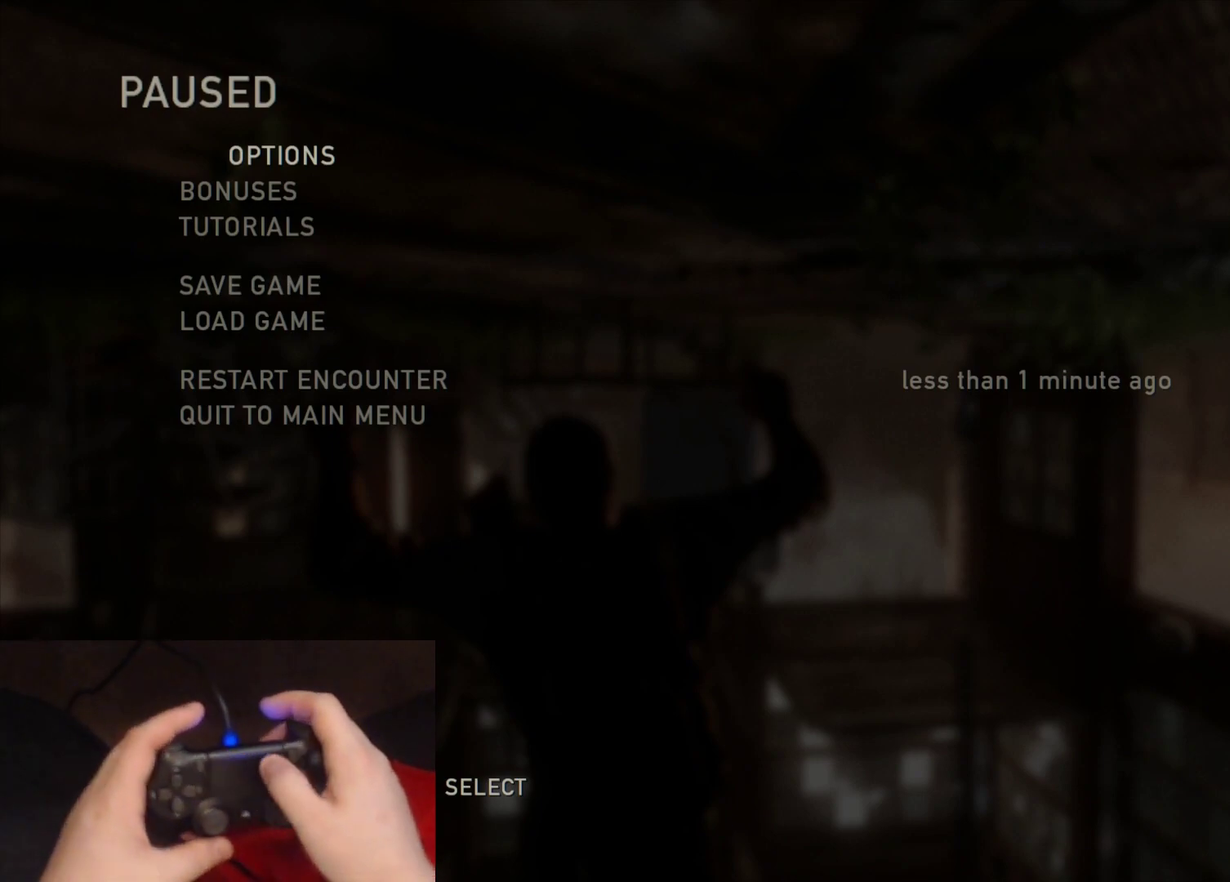
{"buttons": [], "right_stick": "center", "events": []}
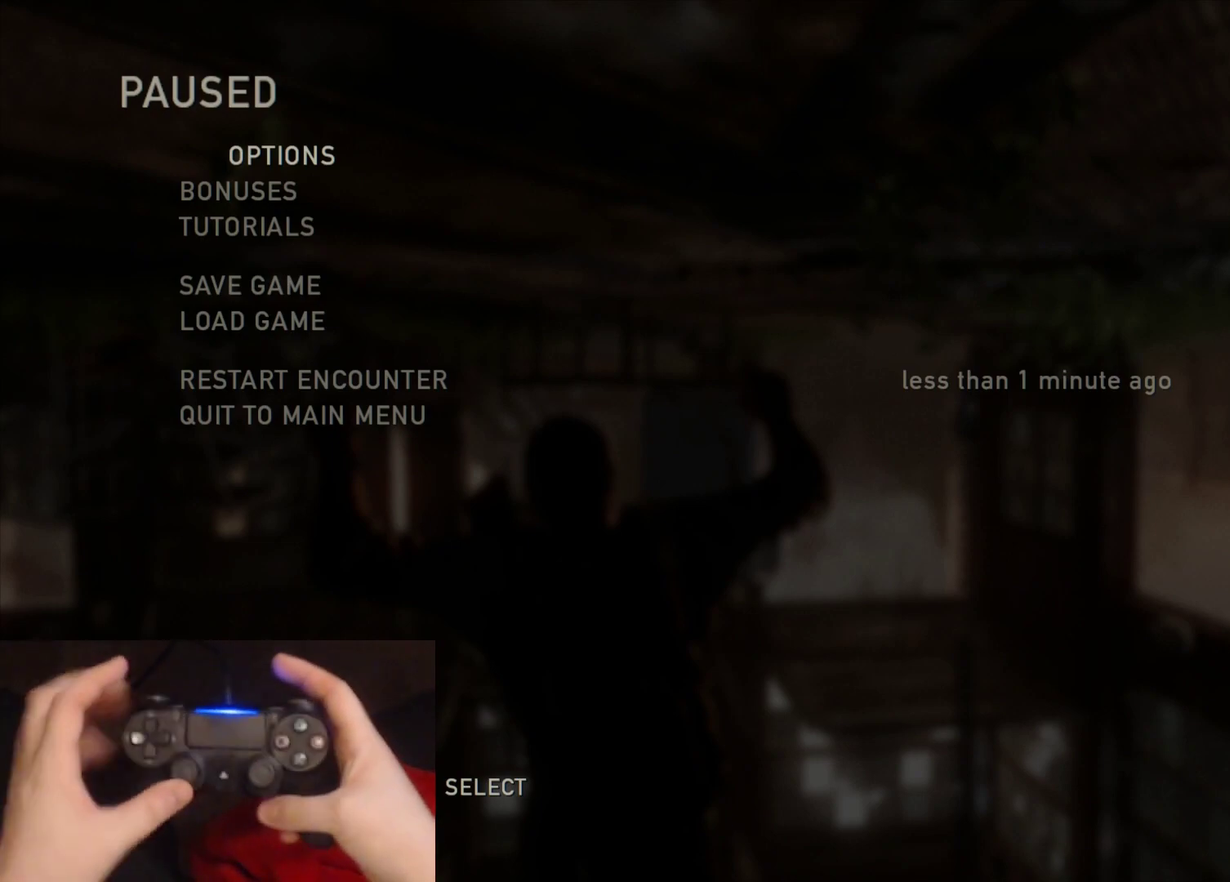
{"buttons": [], "right_stick": "center", "events": []}
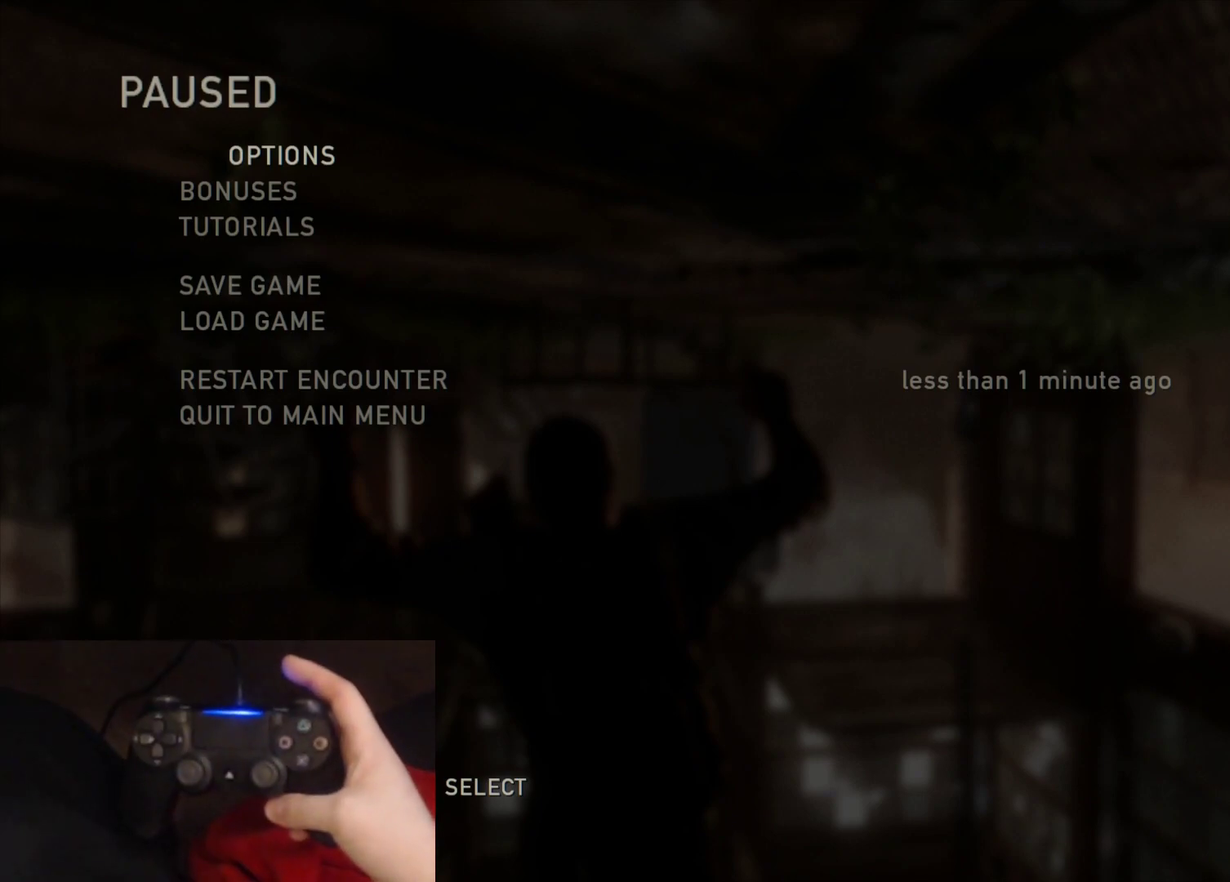
{"buttons": [], "right_stick": "center", "events": []}